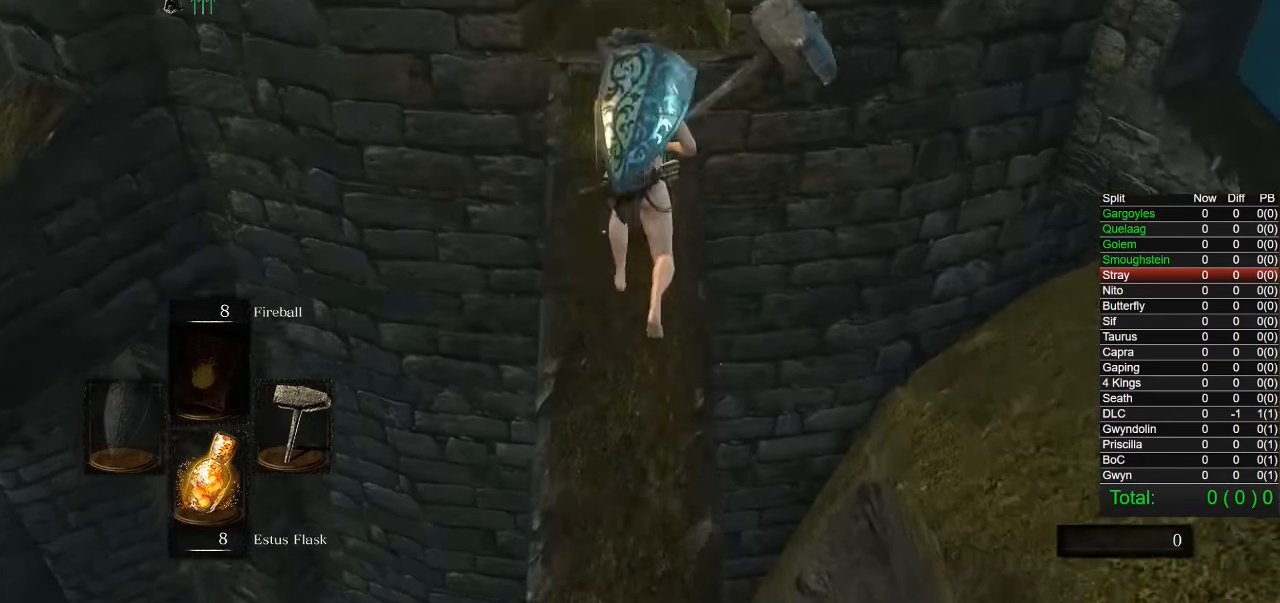
Gameplay with a controller (PlayStation layout); each line is a JSON object with the inputs held at the frame after it. "button_events" lists button changes between this image and that frame as [ms after this image, input, new state], when the widget could be followed in between (sticks are given only as held states). This document gives stick clicks only as held states, not as events. Not read: L1.
{"buttons": [], "left_stick": "up", "right_stick": "down-left", "button_events": [[250, "CIRCLE", "up"]]}
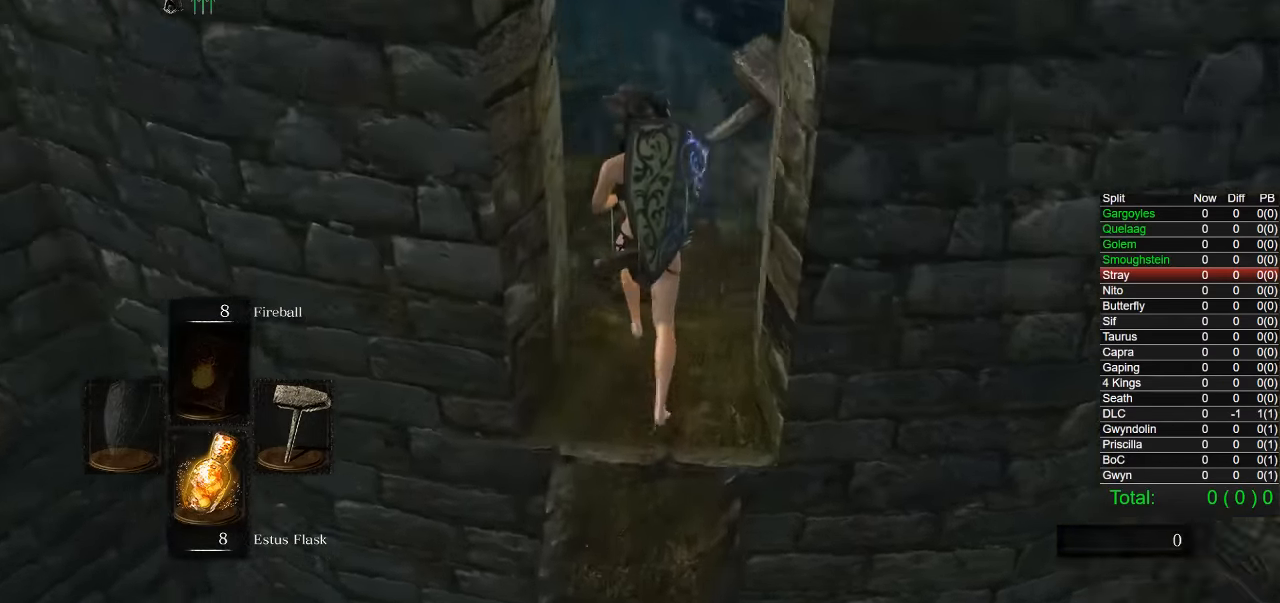
{"buttons": [], "left_stick": "center", "right_stick": "down-left", "button_events": []}
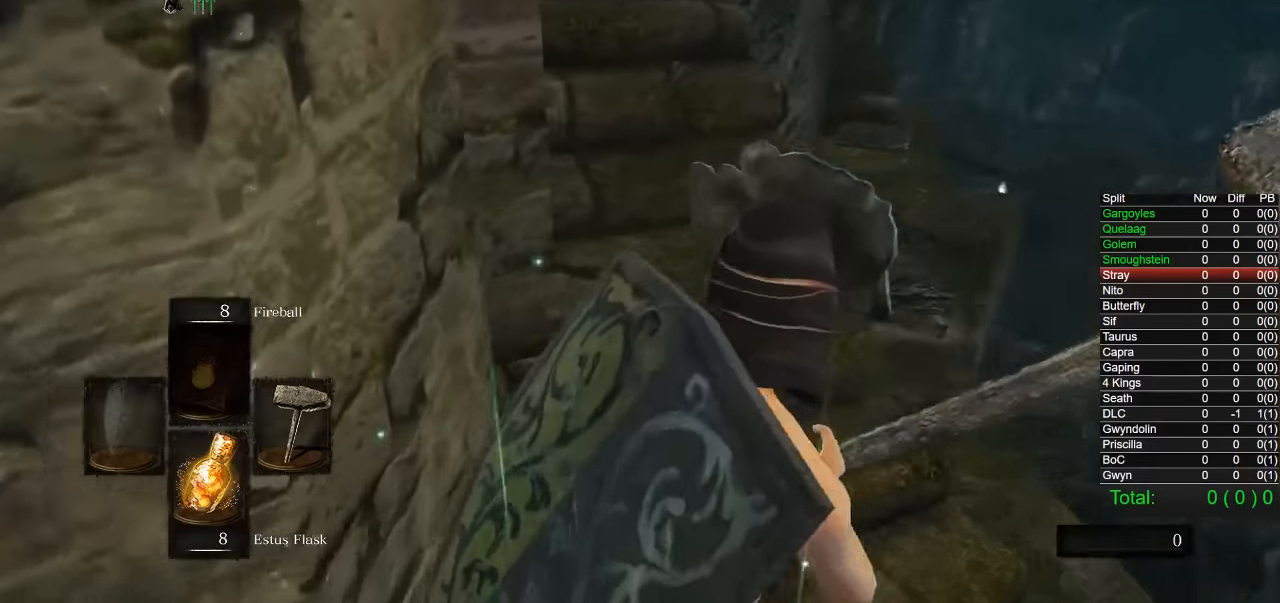
{"buttons": ["CIRCLE"], "left_stick": "up-right", "right_stick": "center", "button_events": [[333, "CIRCLE", "down"]]}
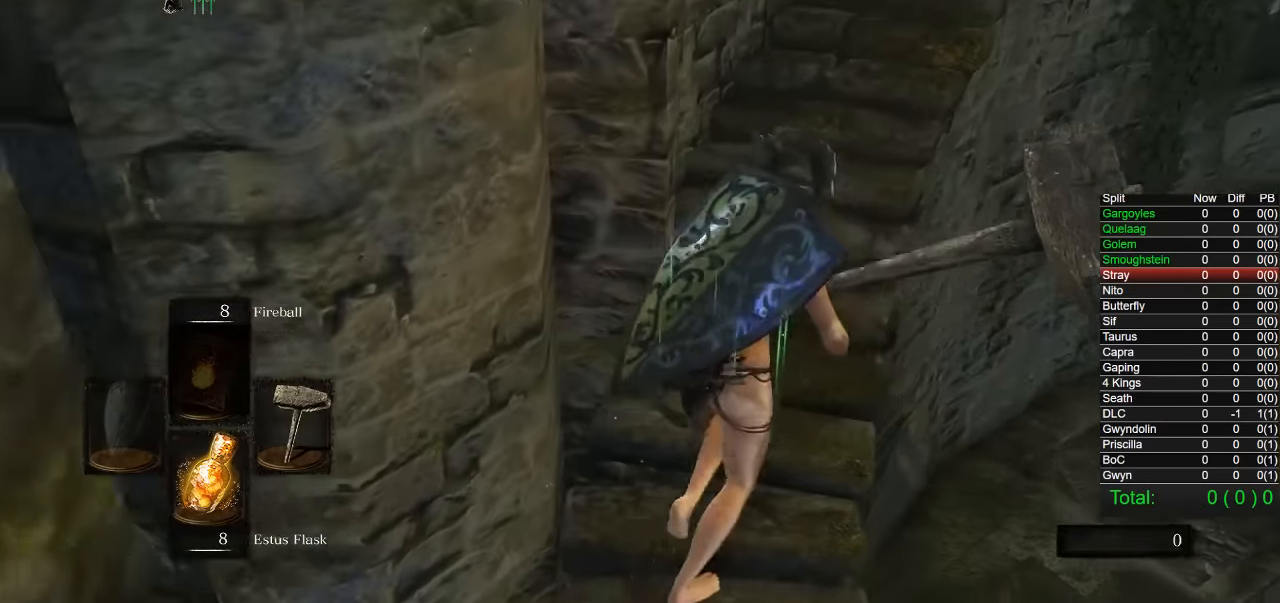
{"buttons": ["CIRCLE"], "left_stick": "up-right", "right_stick": "center", "button_events": []}
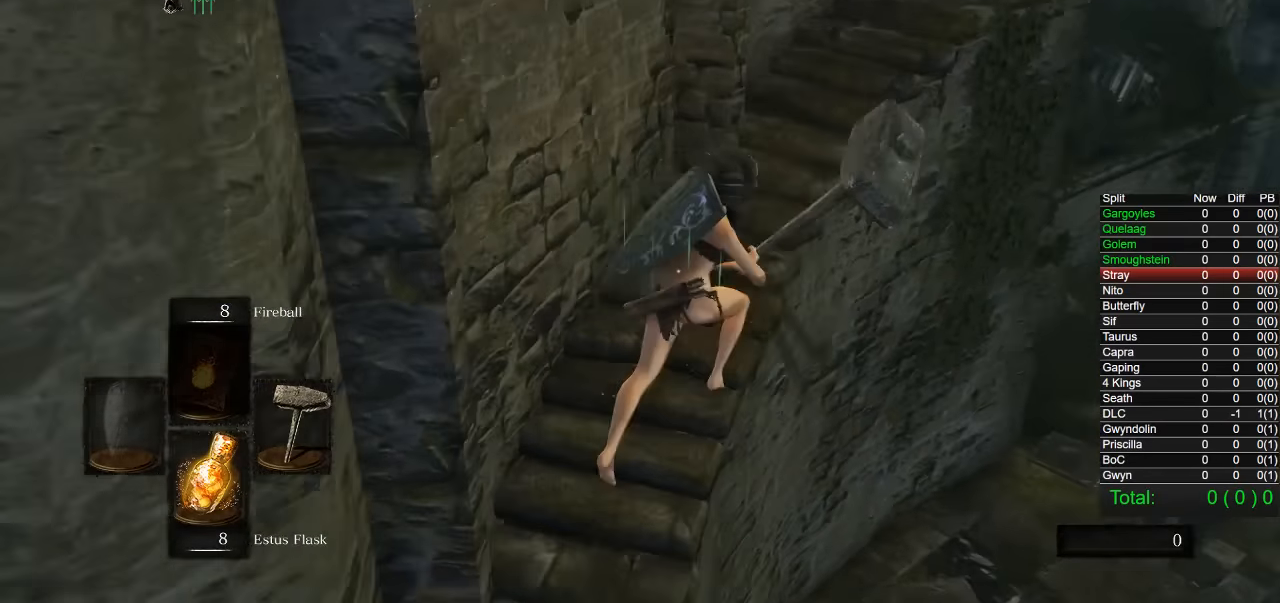
{"buttons": [], "left_stick": "up-right", "right_stick": "down-left", "button_events": [[433, "CIRCLE", "up"]]}
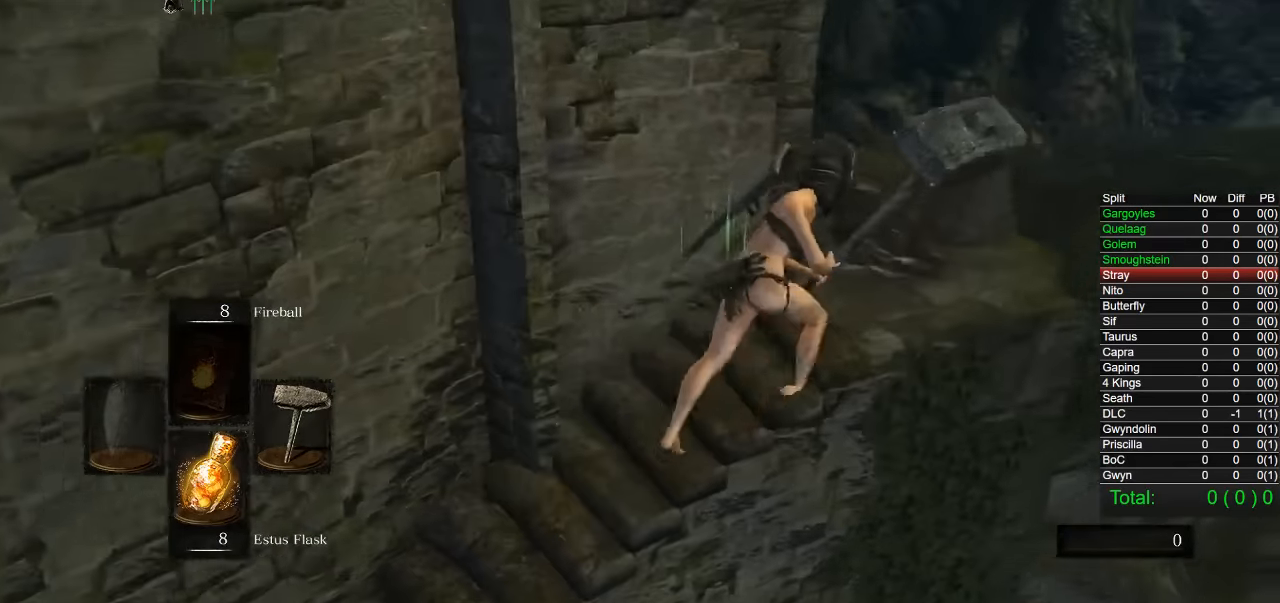
{"buttons": [], "left_stick": "right", "right_stick": "down-left", "button_events": []}
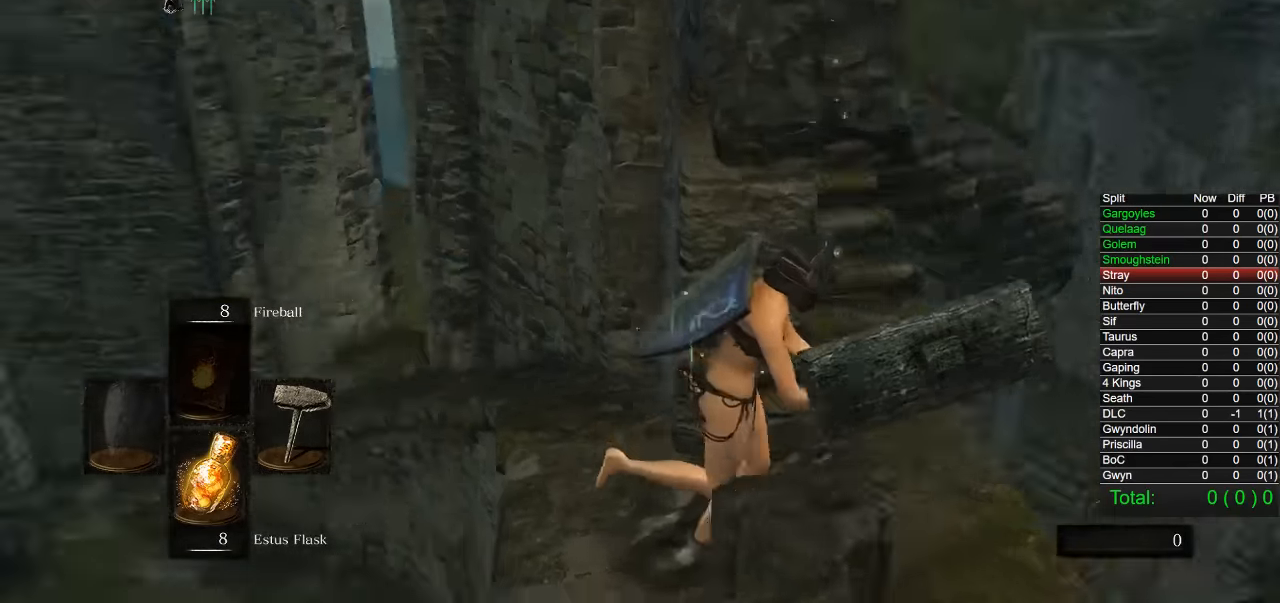
{"buttons": ["CIRCLE"], "left_stick": "up-right", "right_stick": "center", "button_events": [[183, "CIRCLE", "down"]]}
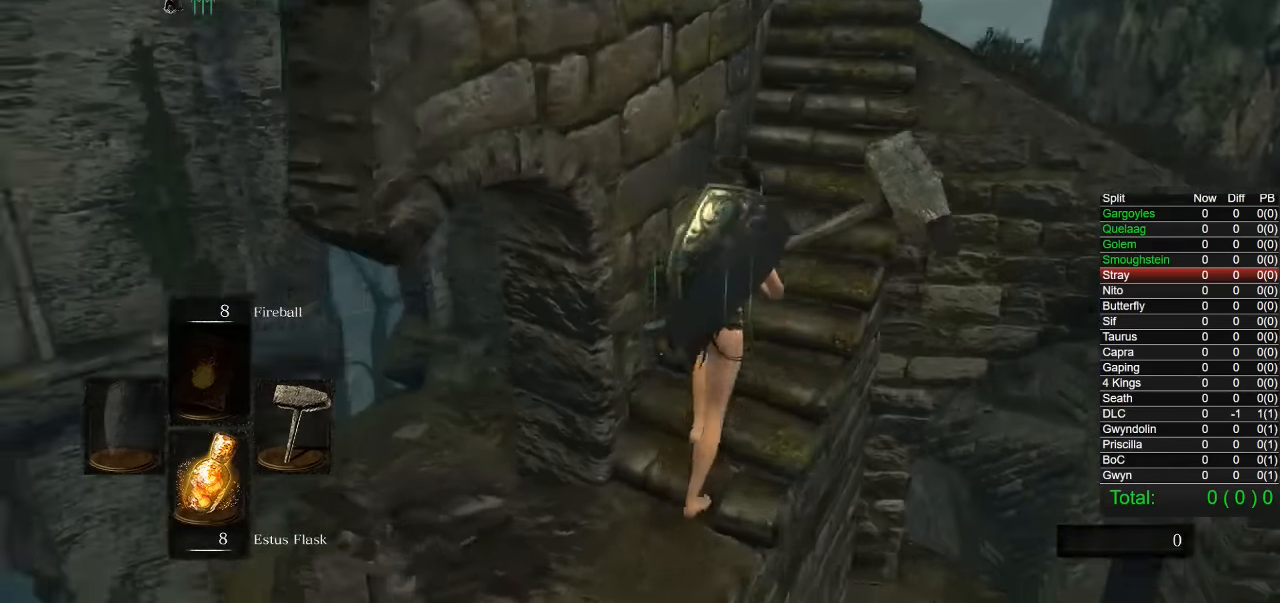
{"buttons": ["CIRCLE"], "left_stick": "up", "right_stick": "center", "button_events": []}
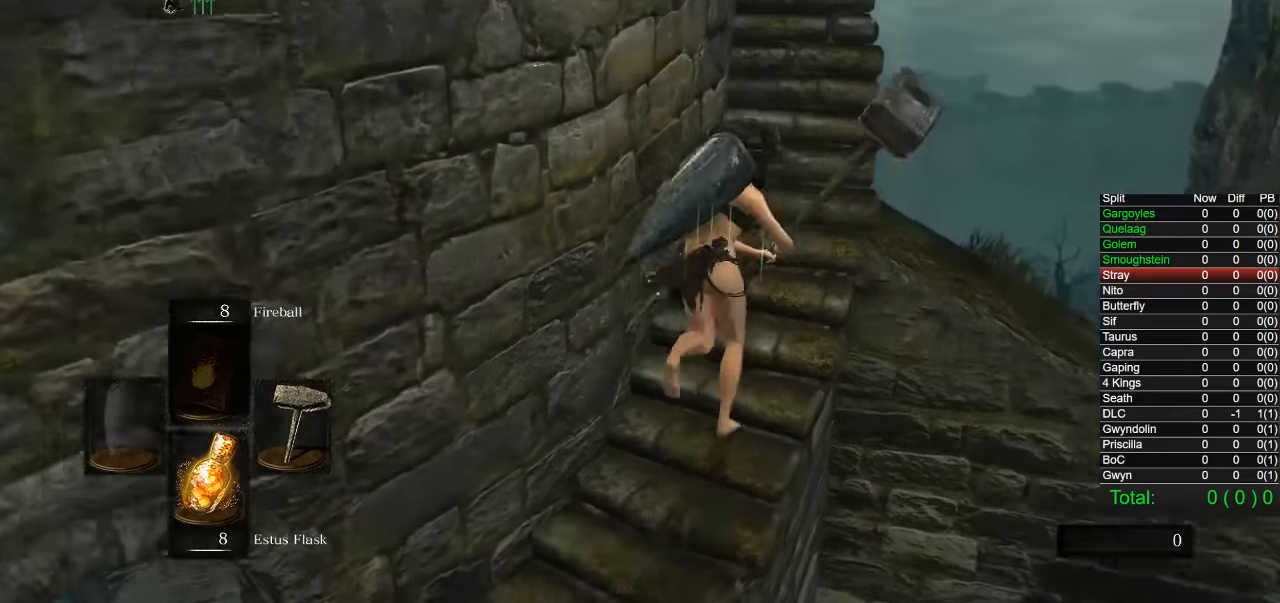
{"buttons": ["CIRCLE"], "left_stick": "up", "right_stick": "down-left", "button_events": []}
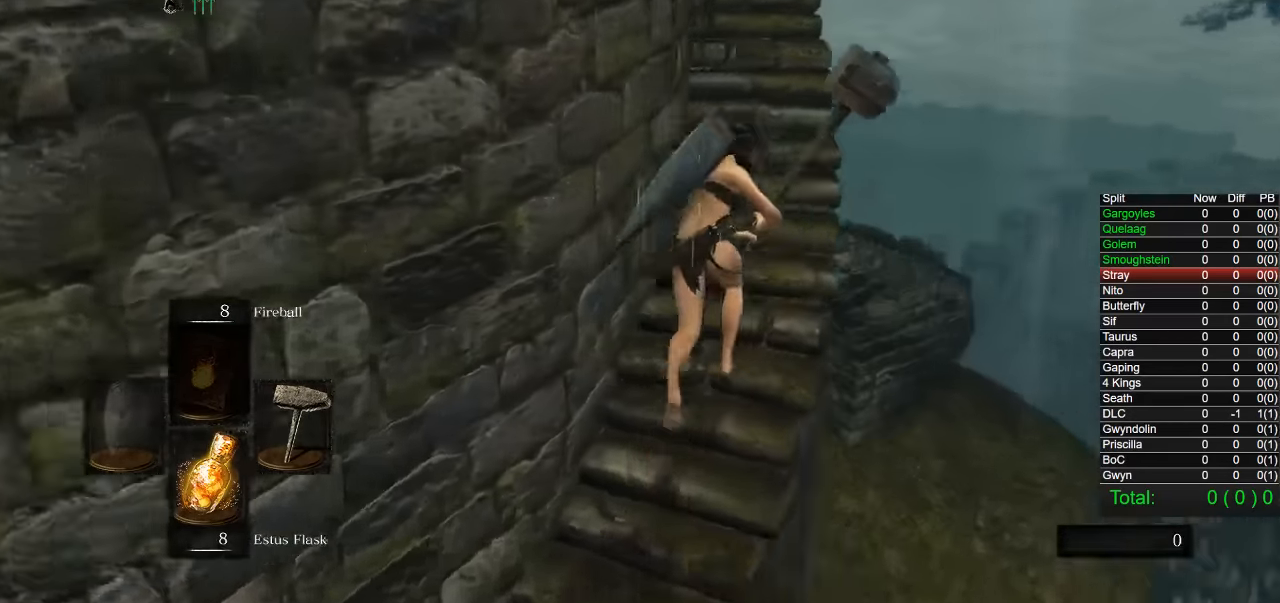
{"buttons": ["CIRCLE"], "left_stick": "up", "right_stick": "center", "button_events": []}
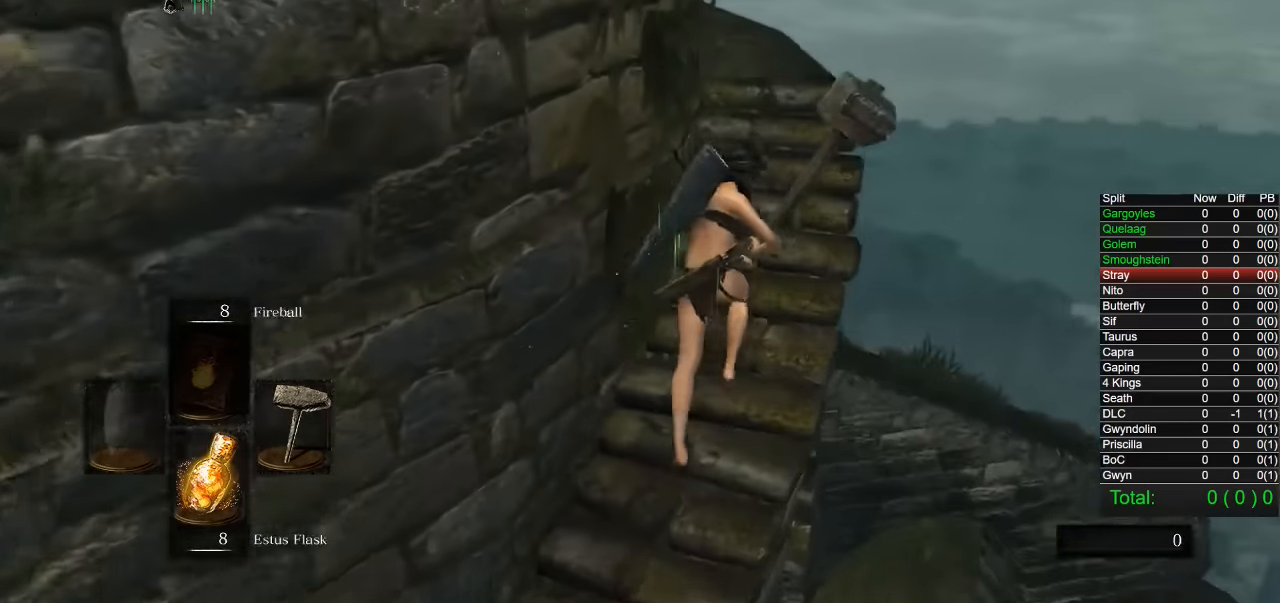
{"buttons": ["CIRCLE"], "left_stick": "up", "right_stick": "center", "button_events": []}
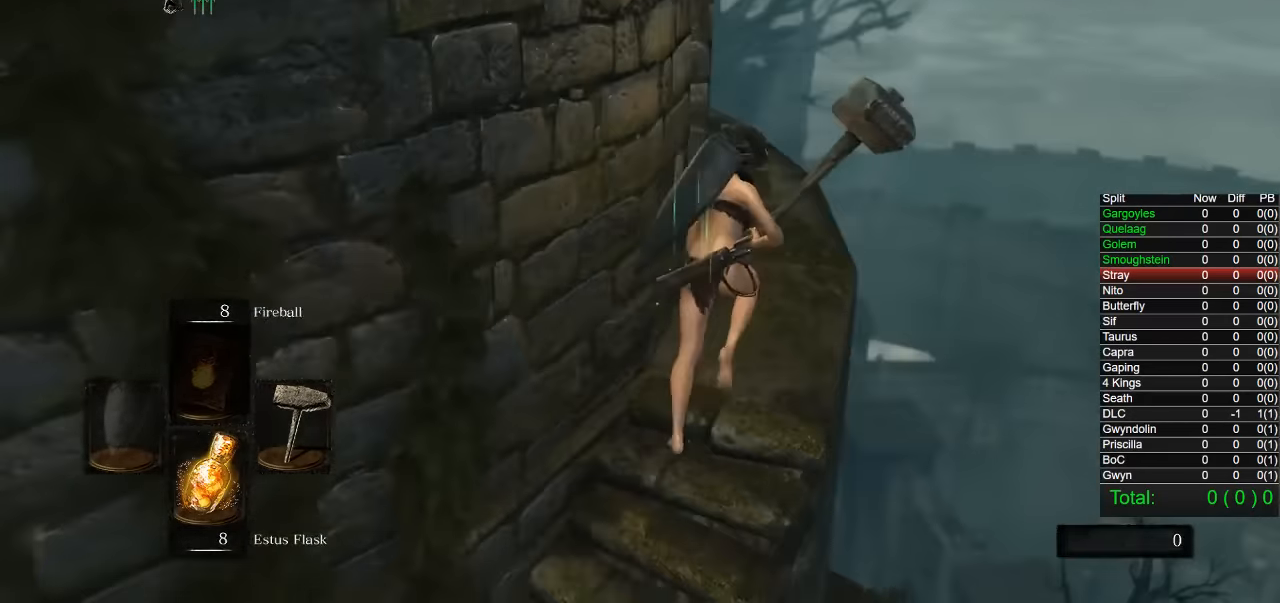
{"buttons": ["CIRCLE"], "left_stick": "up", "right_stick": "center", "button_events": []}
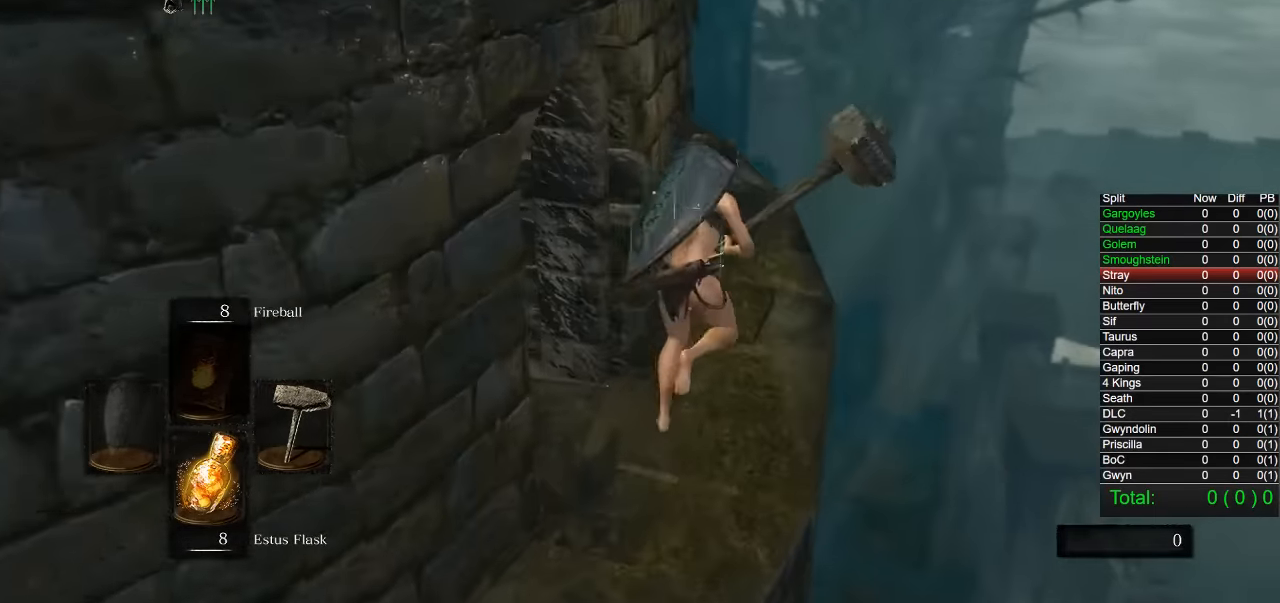
{"buttons": ["CIRCLE"], "left_stick": "up", "right_stick": "center", "button_events": []}
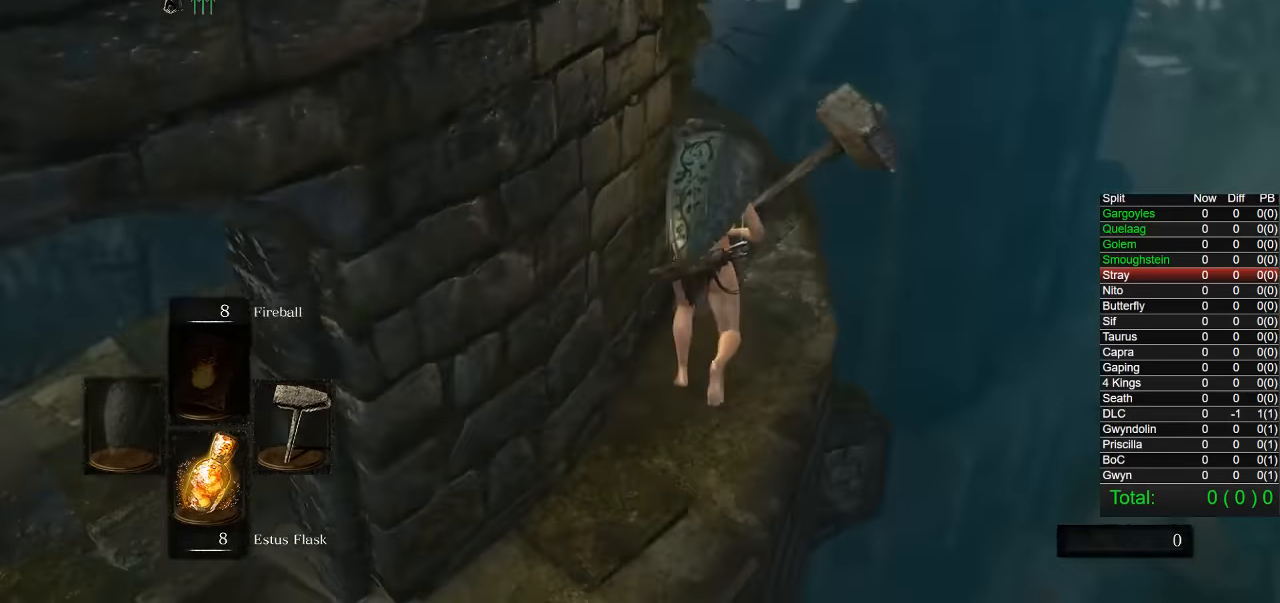
{"buttons": ["CIRCLE"], "left_stick": "up", "right_stick": "down-left", "button_events": []}
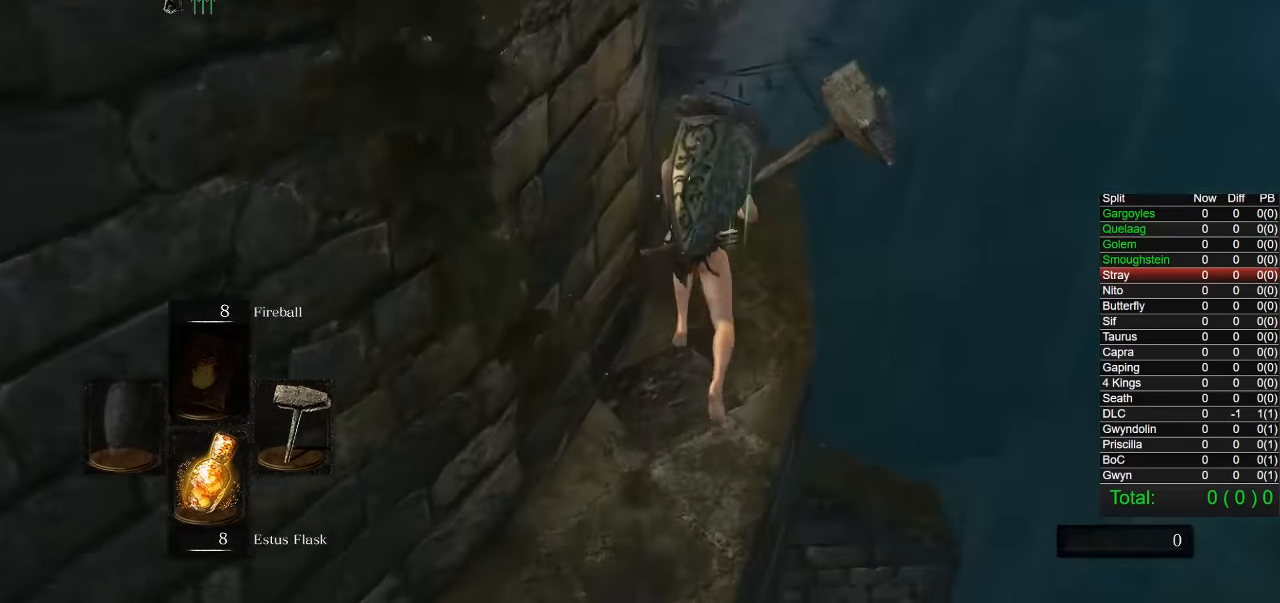
{"buttons": ["CIRCLE"], "left_stick": "up", "right_stick": "center", "button_events": []}
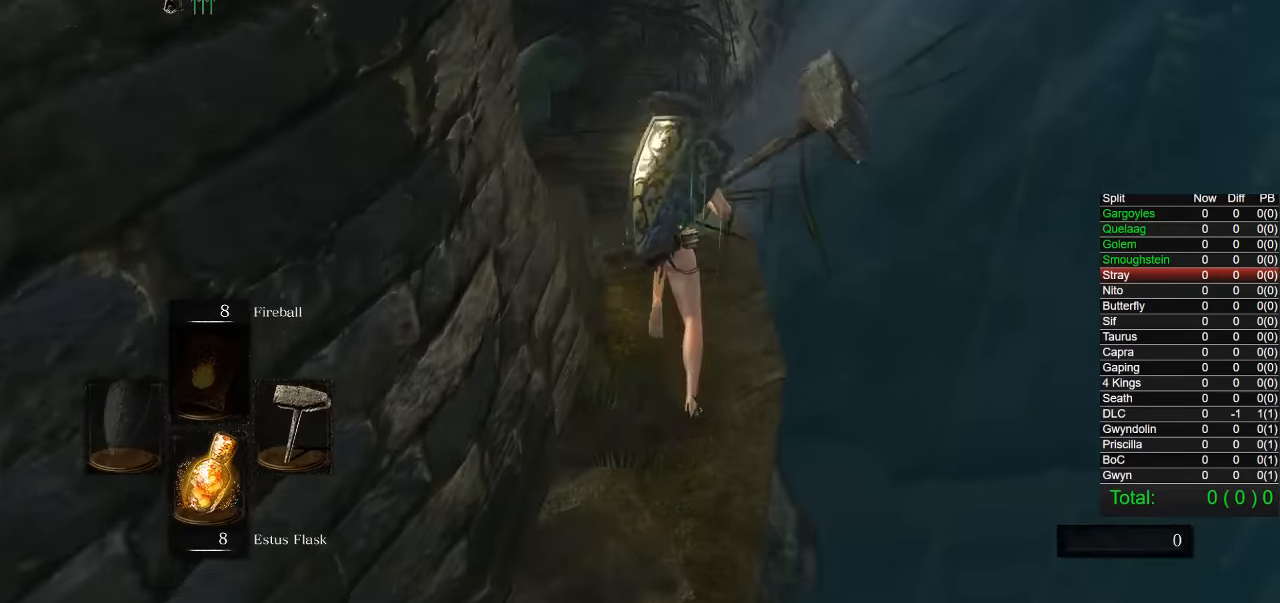
{"buttons": [], "left_stick": "center", "right_stick": "center", "button_events": [[166, "CIRCLE", "up"], [333, "CROSS", "down"], [450, "CROSS", "up"]]}
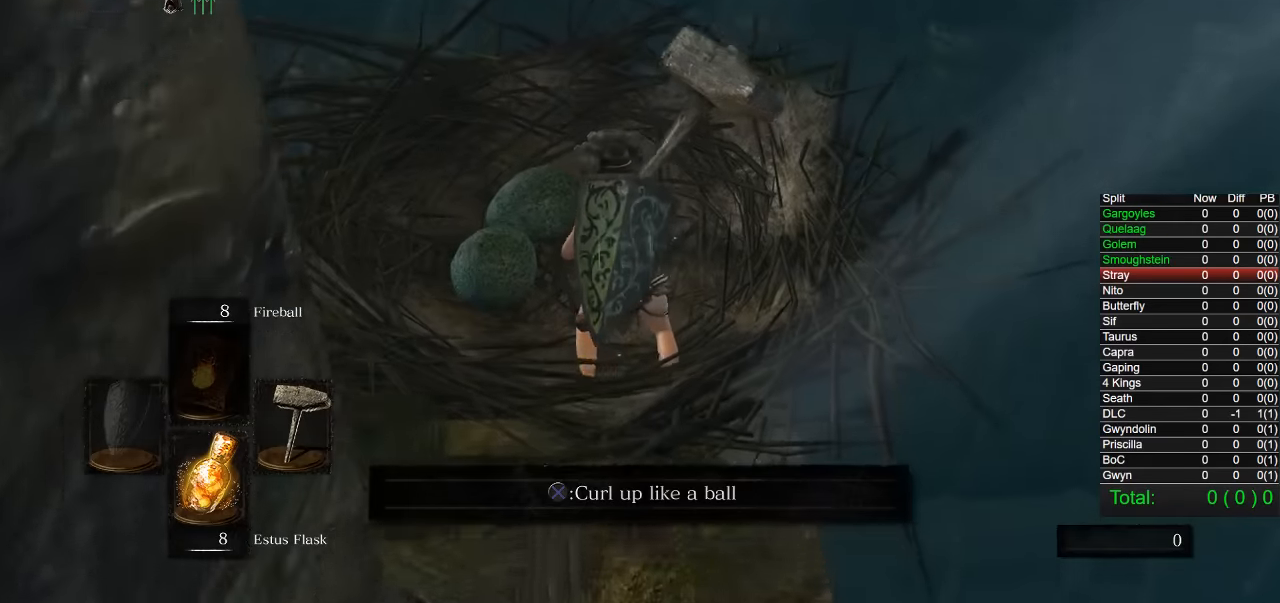
{"buttons": [], "left_stick": "center", "right_stick": "center", "button_events": [[316, "CROSS", "down"], [433, "CROSS", "up"]]}
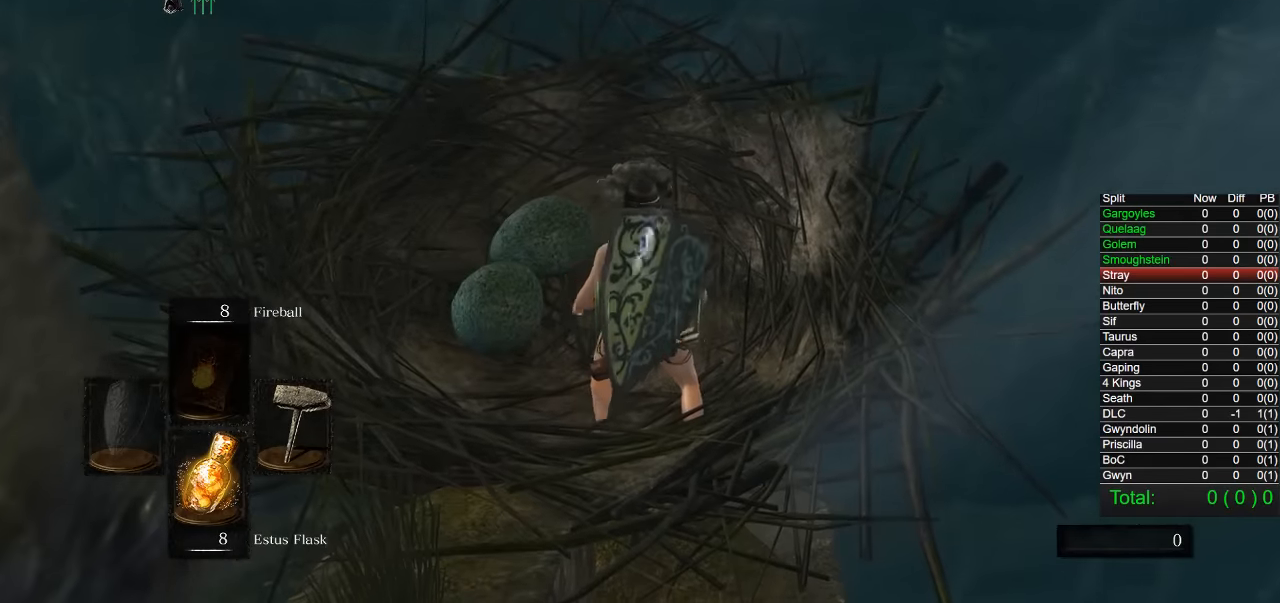
{"buttons": [], "left_stick": "center", "right_stick": "center", "button_events": []}
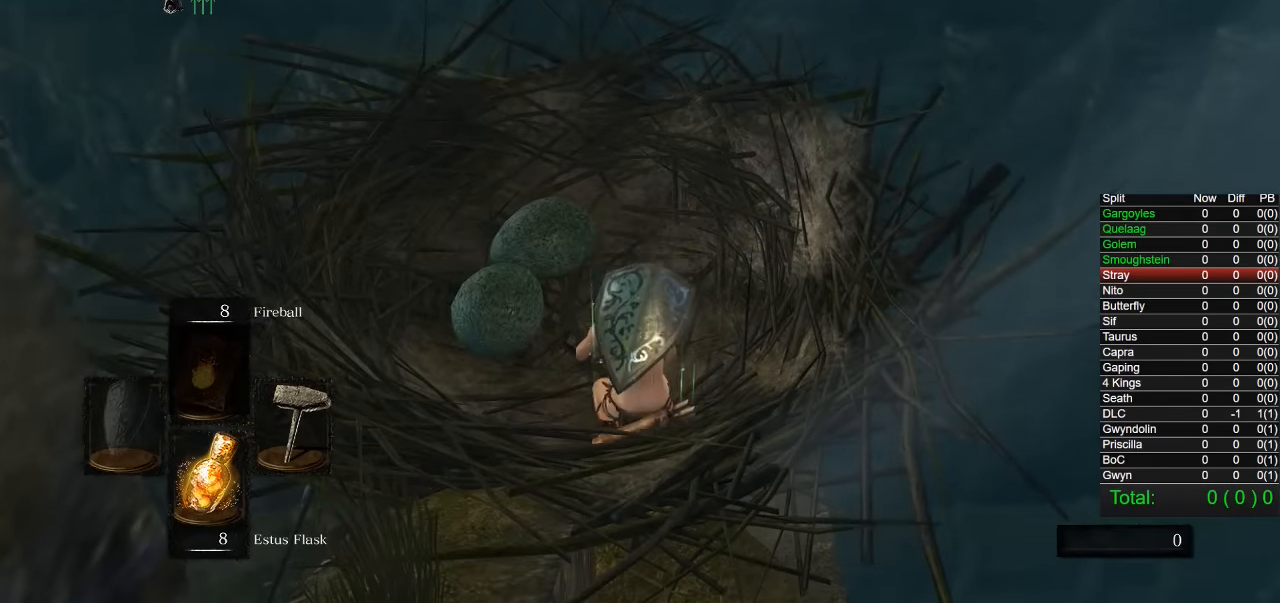
{"buttons": [], "left_stick": "center", "right_stick": "center", "button_events": []}
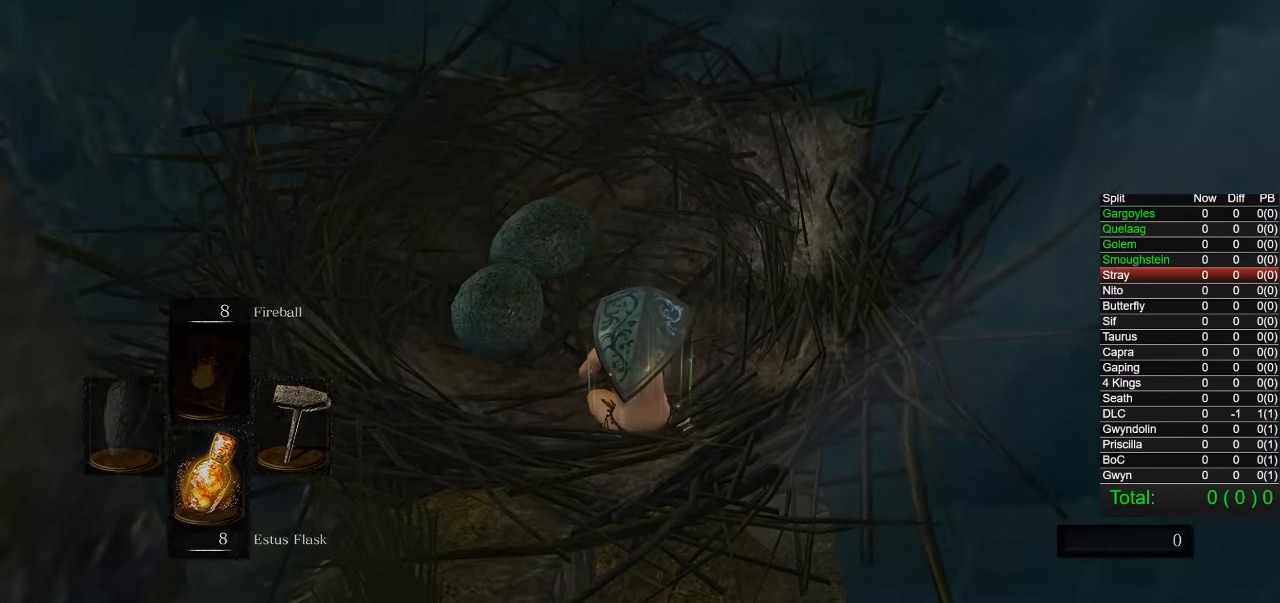
{"buttons": [], "left_stick": "center", "right_stick": "center", "button_events": []}
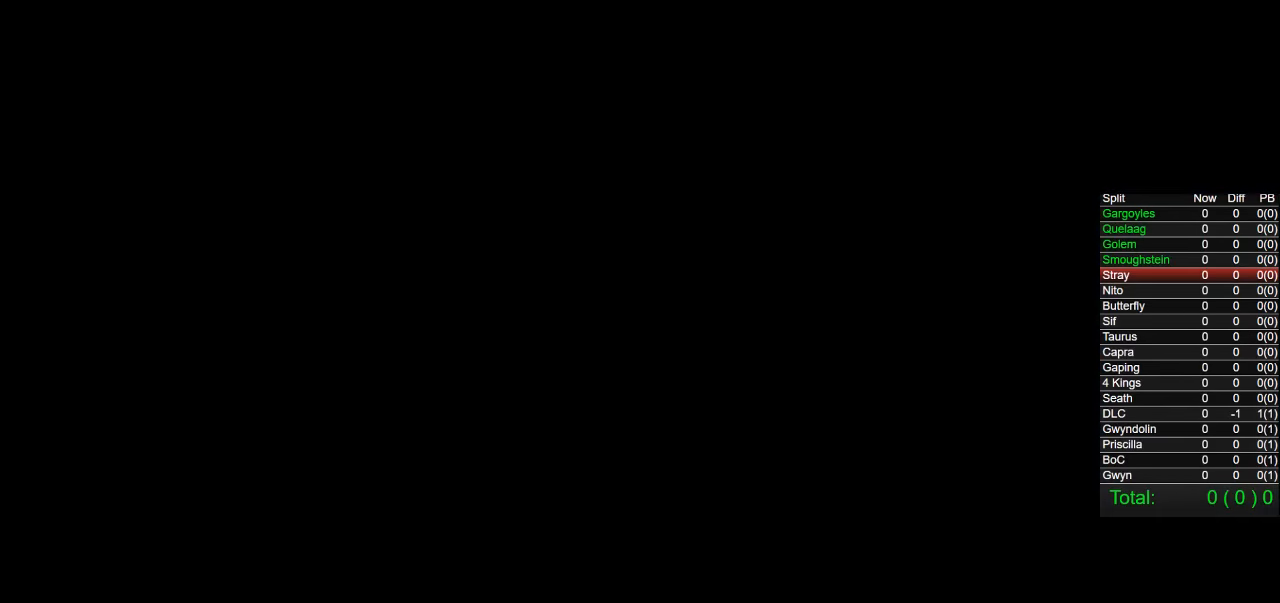
{"buttons": [], "left_stick": "center", "right_stick": "center", "button_events": []}
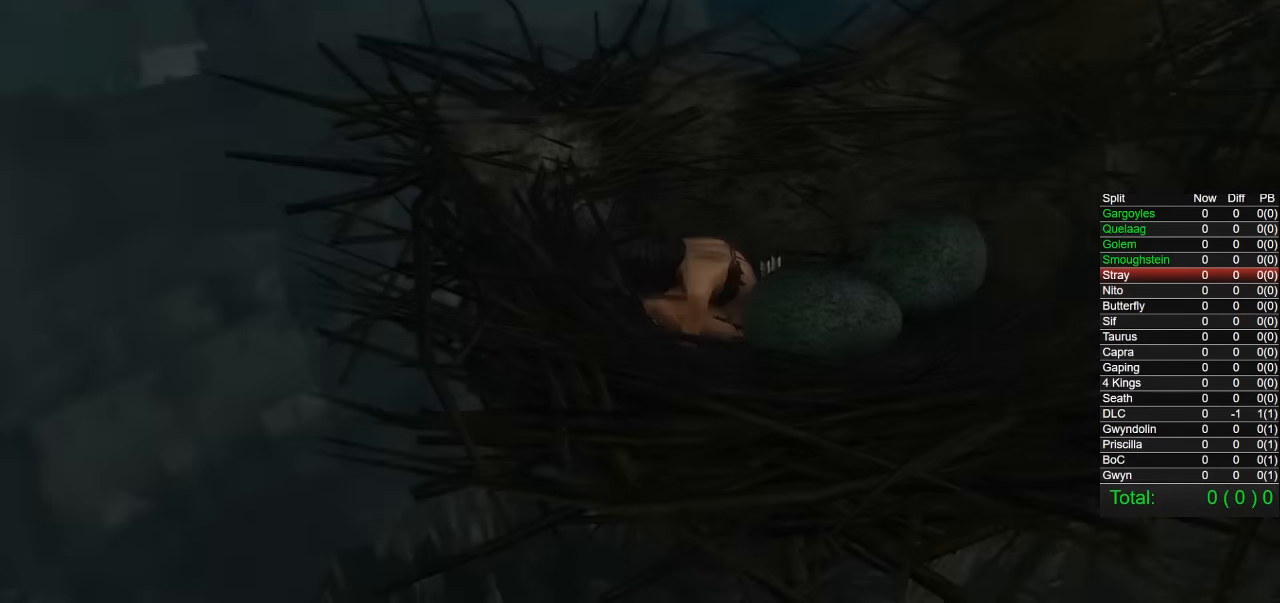
{"buttons": [], "left_stick": "center", "right_stick": "center", "button_events": []}
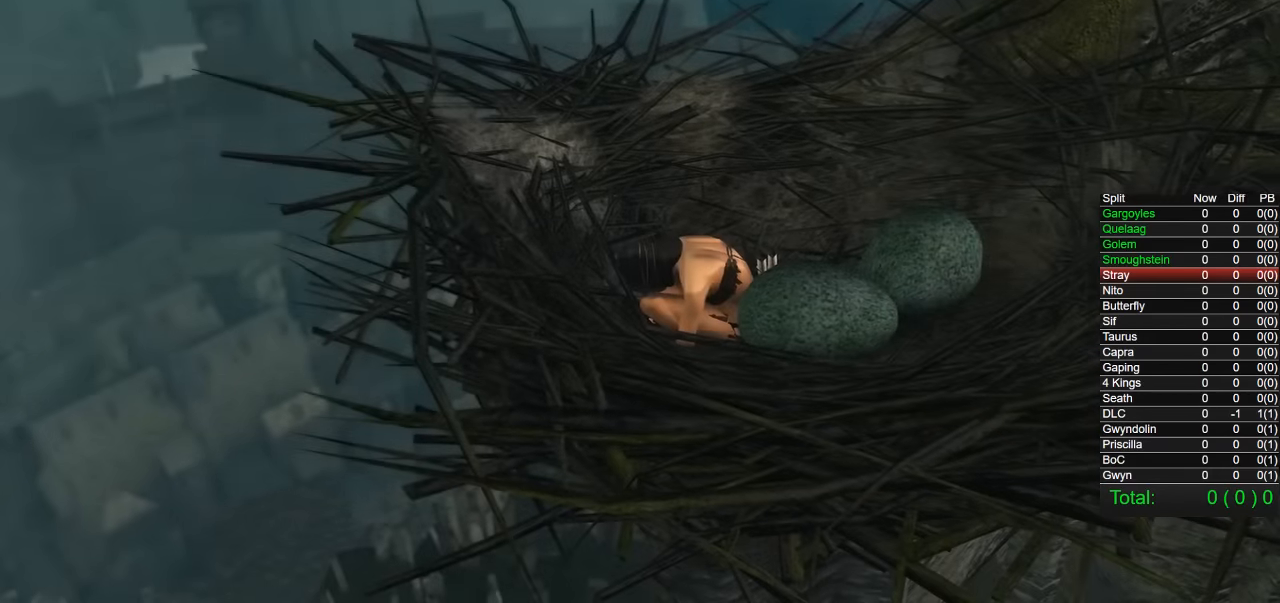
{"buttons": [], "left_stick": "center", "right_stick": "center", "button_events": []}
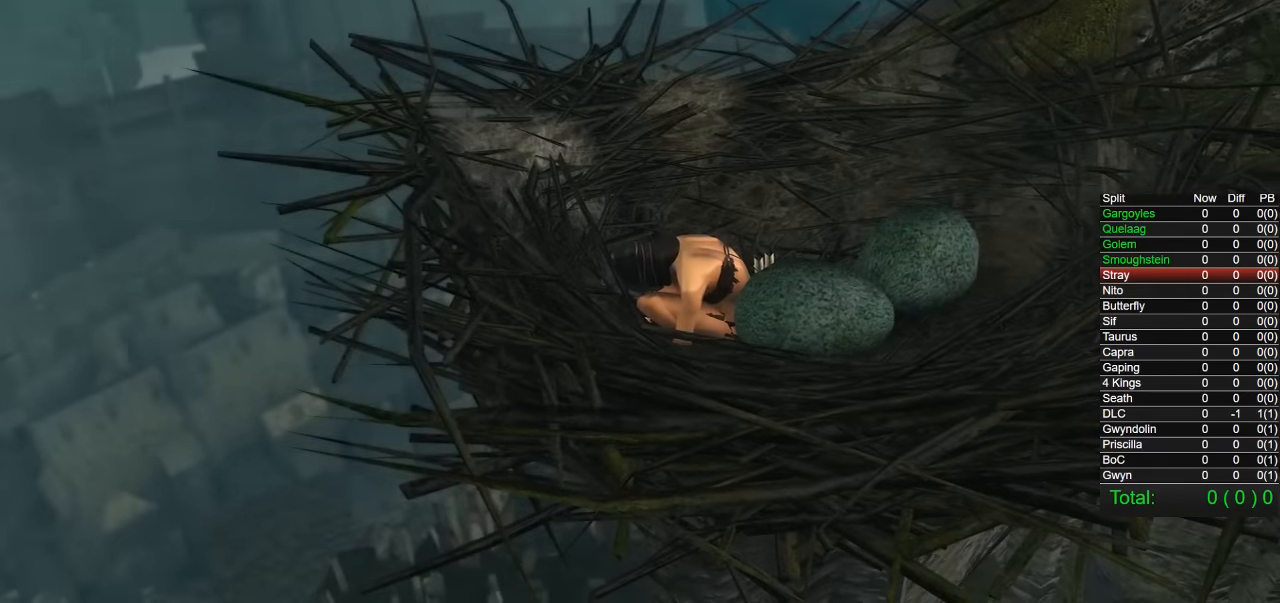
{"buttons": [], "left_stick": "center", "right_stick": "center", "button_events": []}
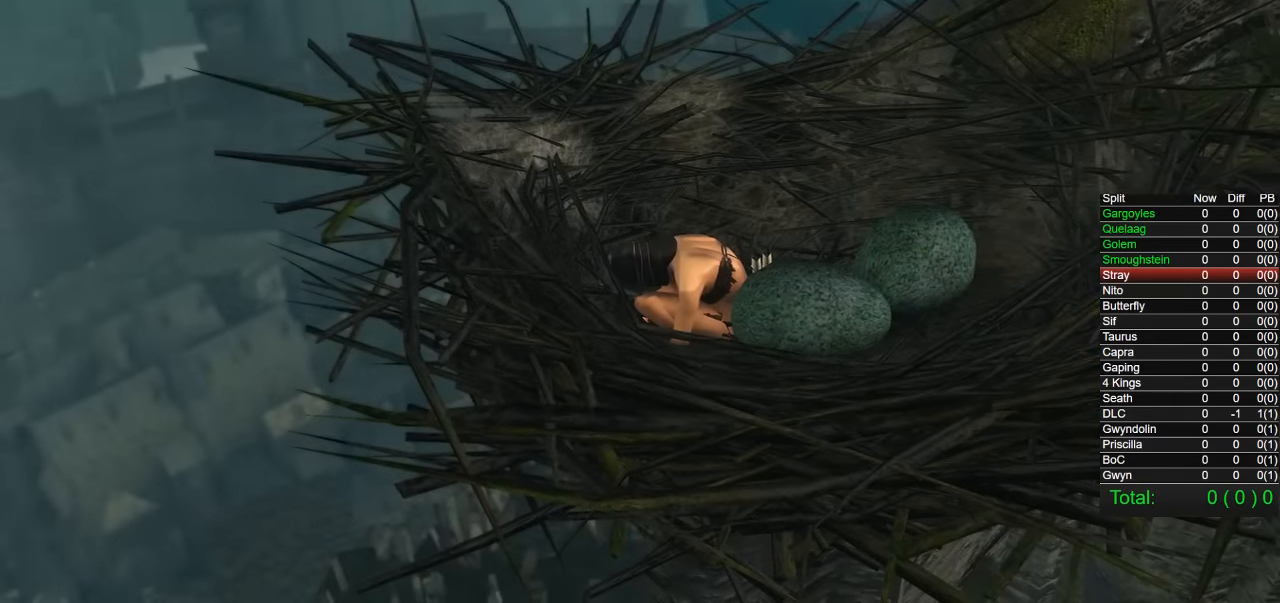
{"buttons": ["START"], "left_stick": "center", "right_stick": "center", "button_events": [[483, "START", "down"]]}
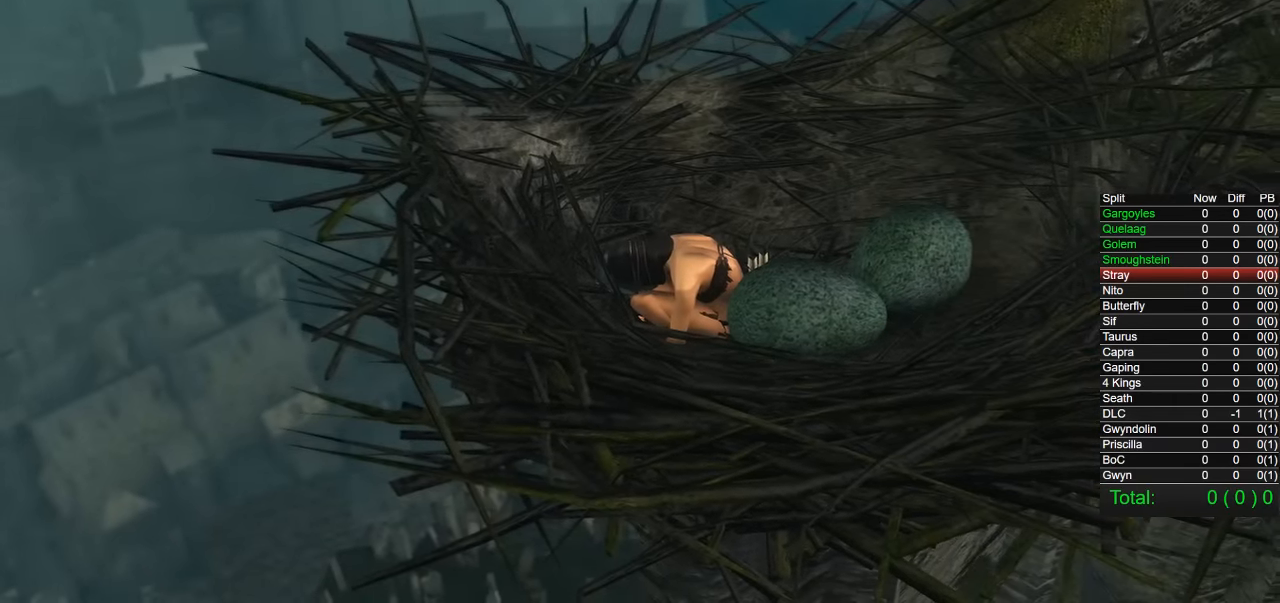
{"buttons": [], "left_stick": "center", "right_stick": "center", "button_events": [[100, "START", "up"]]}
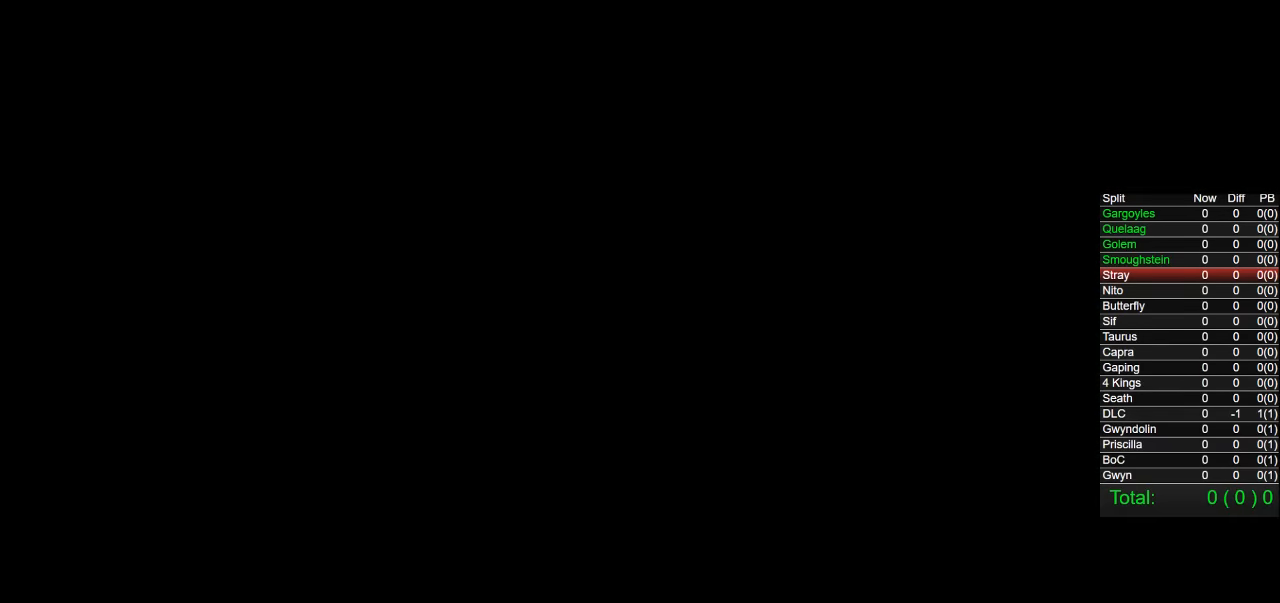
{"buttons": ["START"], "left_stick": "center", "right_stick": "center", "button_events": [[483, "START", "down"]]}
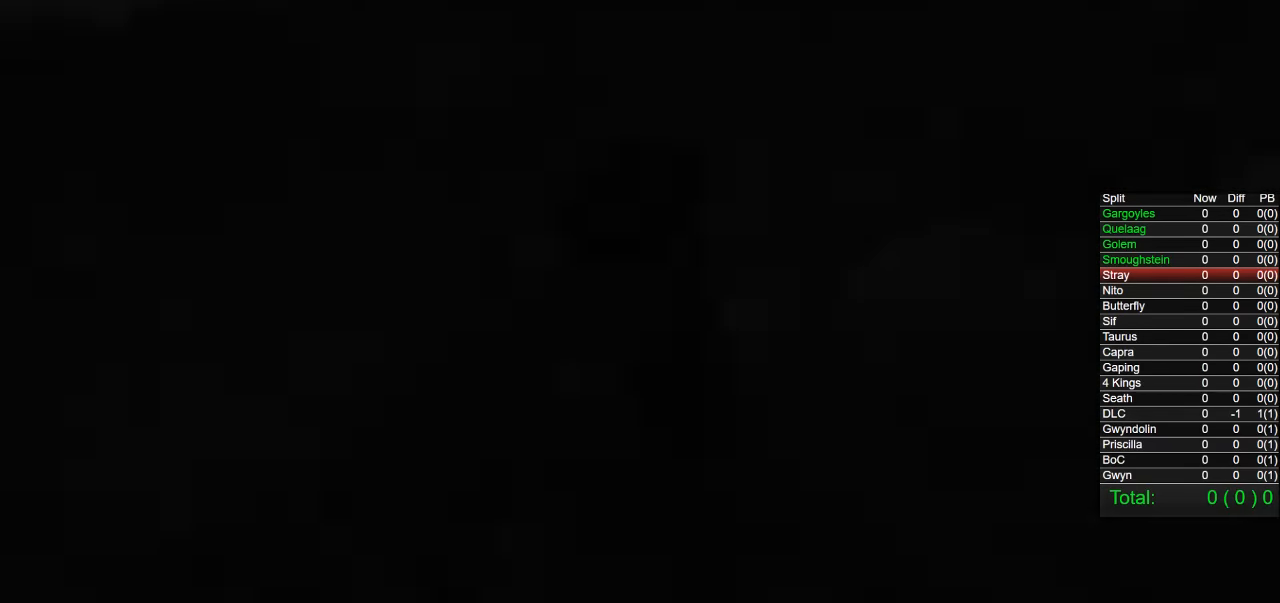
{"buttons": [], "left_stick": "up", "right_stick": "down", "button_events": [[133, "START", "up"]]}